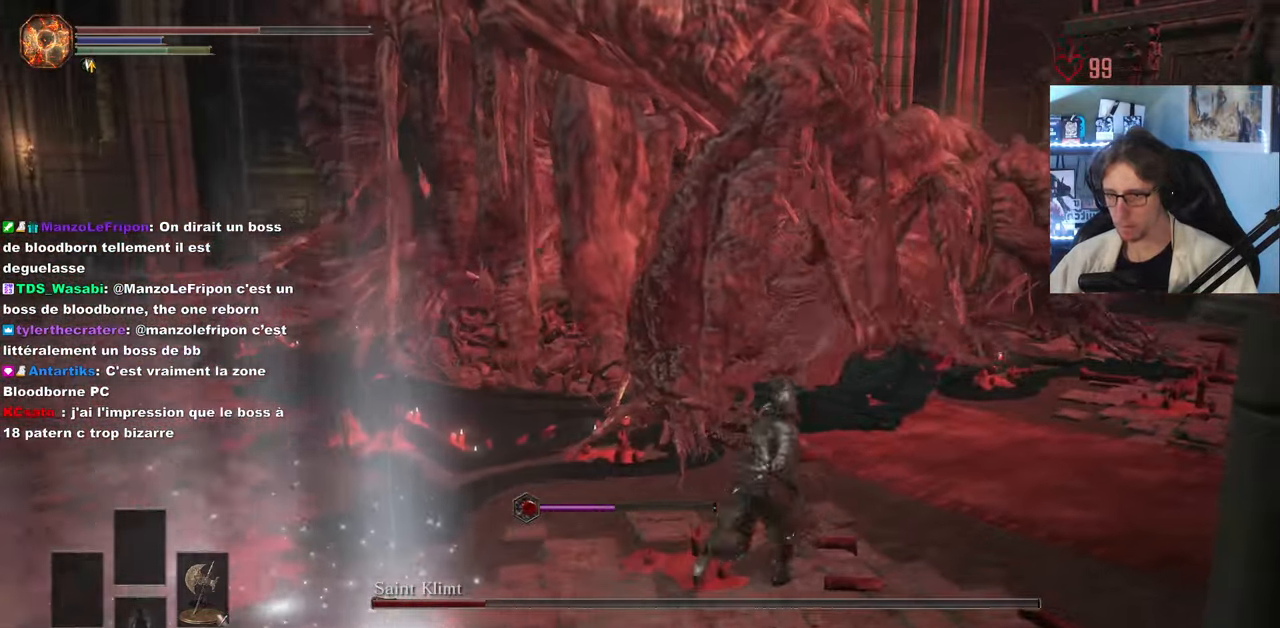
Gameplay with keyboard and mouse; each line is a JSON object with the keys and mouse buttons held at the frame after it. "events" lists presses ("down") and releases ("up") of "0", "1", "2", "3", "4", "a", "alt", "ctrl", "d", "down", "e", "f", "g", "left", "q", "r", "return", "right", "s", "shift", "space", "tab", "up", "z", "mouse_left", "mouse_wheel", "mouse_right", "mouse_mb4" and "mouse_mb5" between this image and that frame as [ms after this image, input, new state], when the widget could be followed in between. "mouse_left", "mouse_wheel", "mouse_right", "mouse_mb4", "mouse_mb5" = the "left", "wheel", "right", "mb4", "mb5" buttons of the "mouse" list. No other keys are recorded. "wheel" means that the mouse wheel is clicked or scrolled. Not read: mouse_move.
{"keys": ["z"], "mouse": [], "events": [[50, "d", "up"], [83, "mouse_left", "down"], [233, "mouse_left", "up"]]}
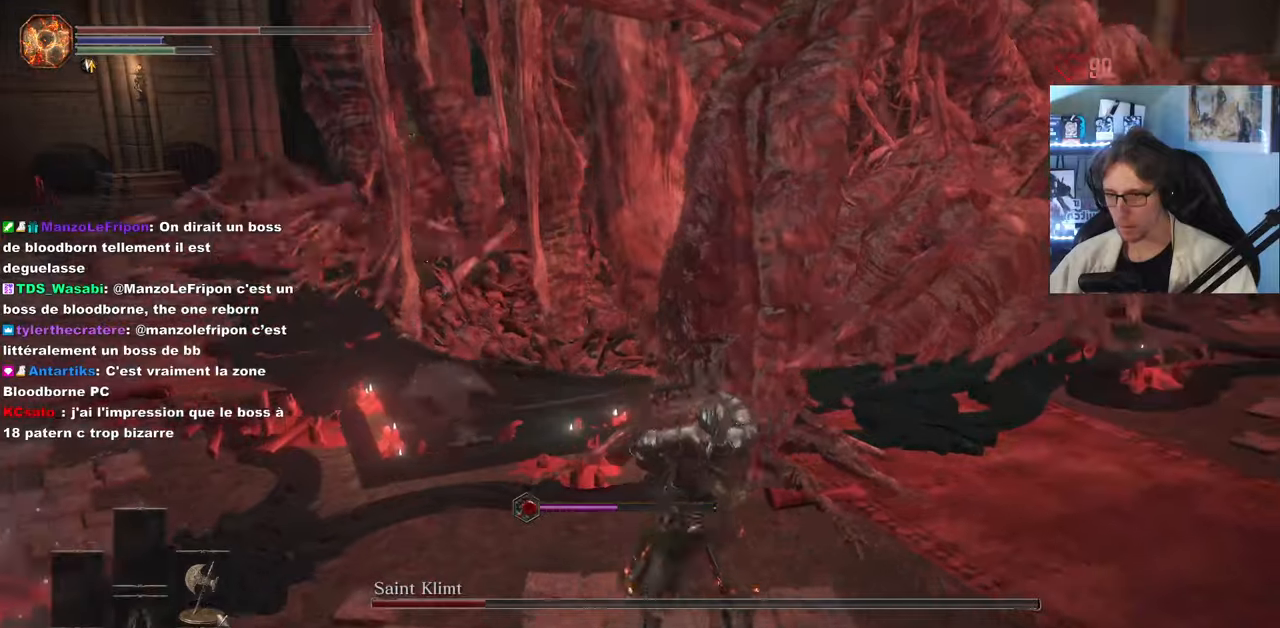
{"keys": ["d"], "mouse": [], "events": [[300, "d", "down"], [384, "z", "up"]]}
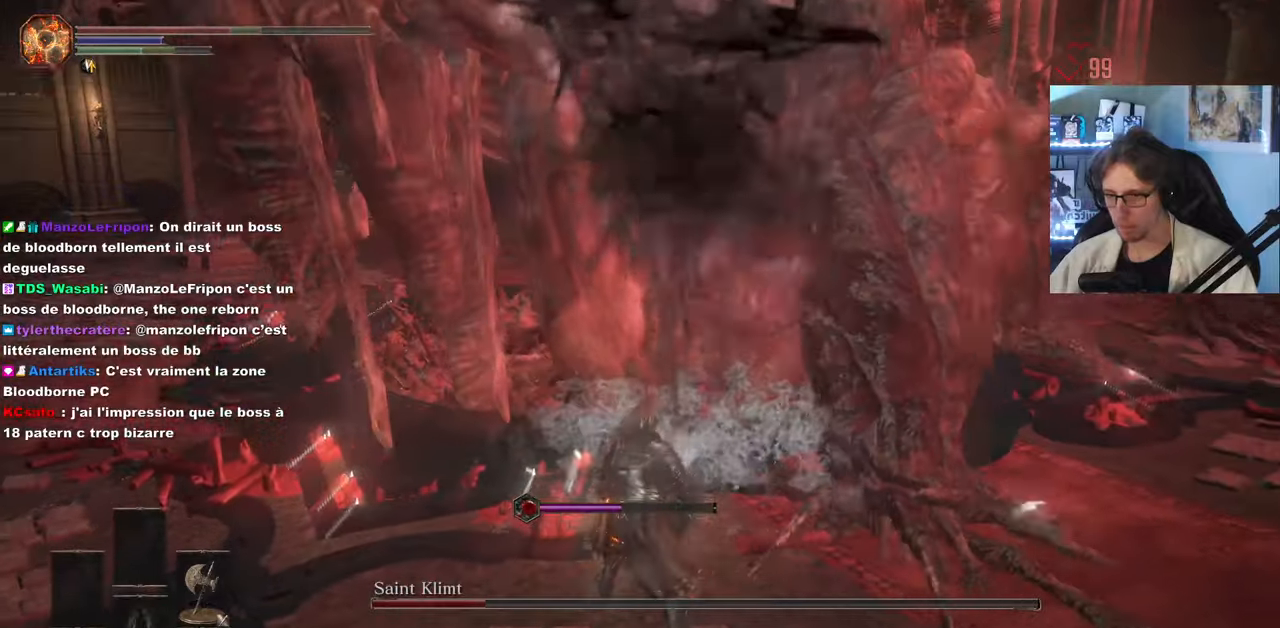
{"keys": ["d"], "mouse": [], "events": [[67, "space", "down"], [217, "space", "up"]]}
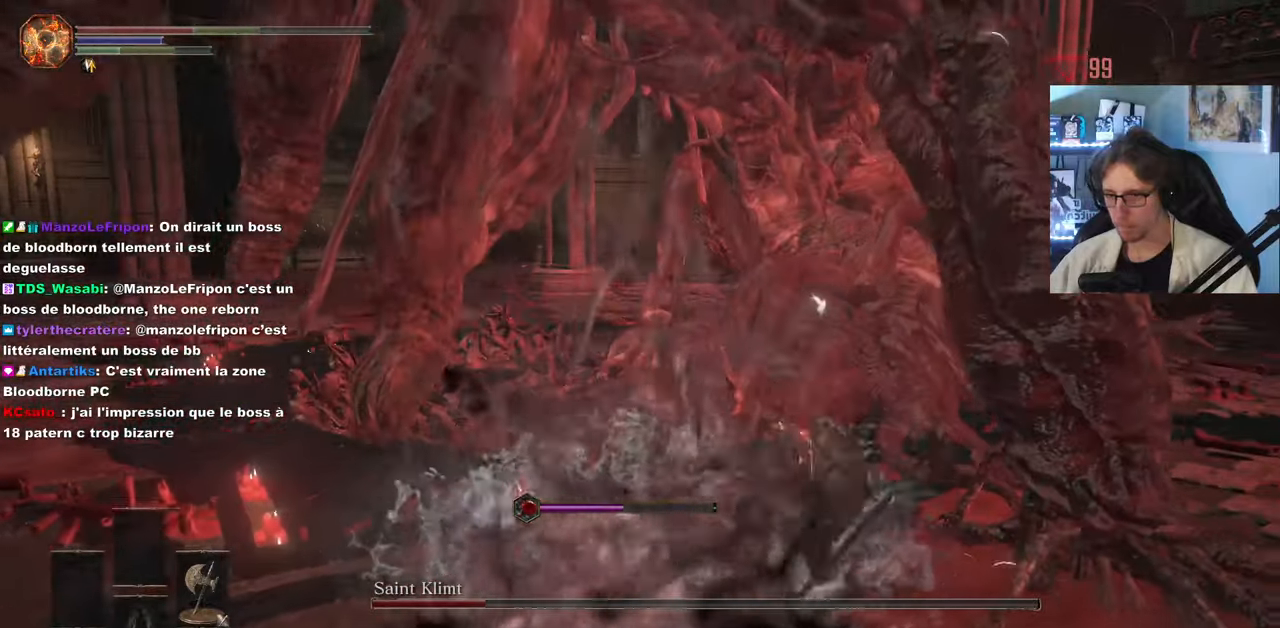
{"keys": ["d"], "mouse": [], "events": []}
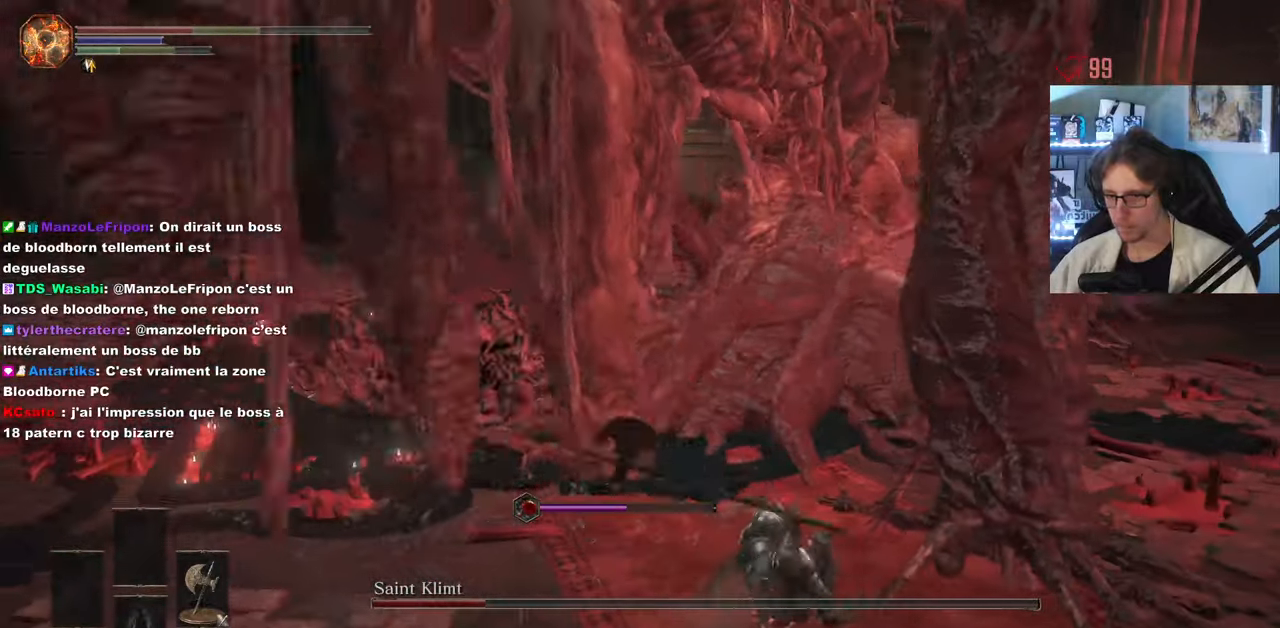
{"keys": ["d"], "mouse": [], "events": [[17, "space", "down"], [100, "space", "up"]]}
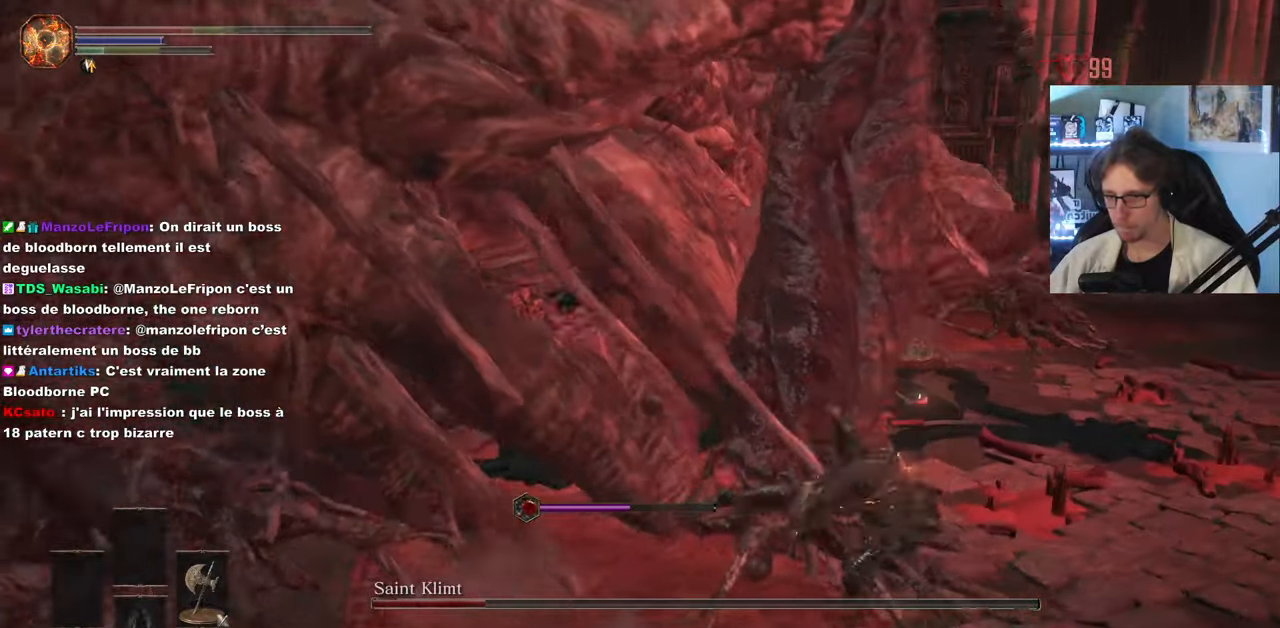
{"keys": ["z"], "mouse": ["left"], "events": [[267, "z", "down"], [350, "d", "up"], [350, "mouse_left", "down"], [450, "mouse_left", "up"], [500, "mouse_left", "down"]]}
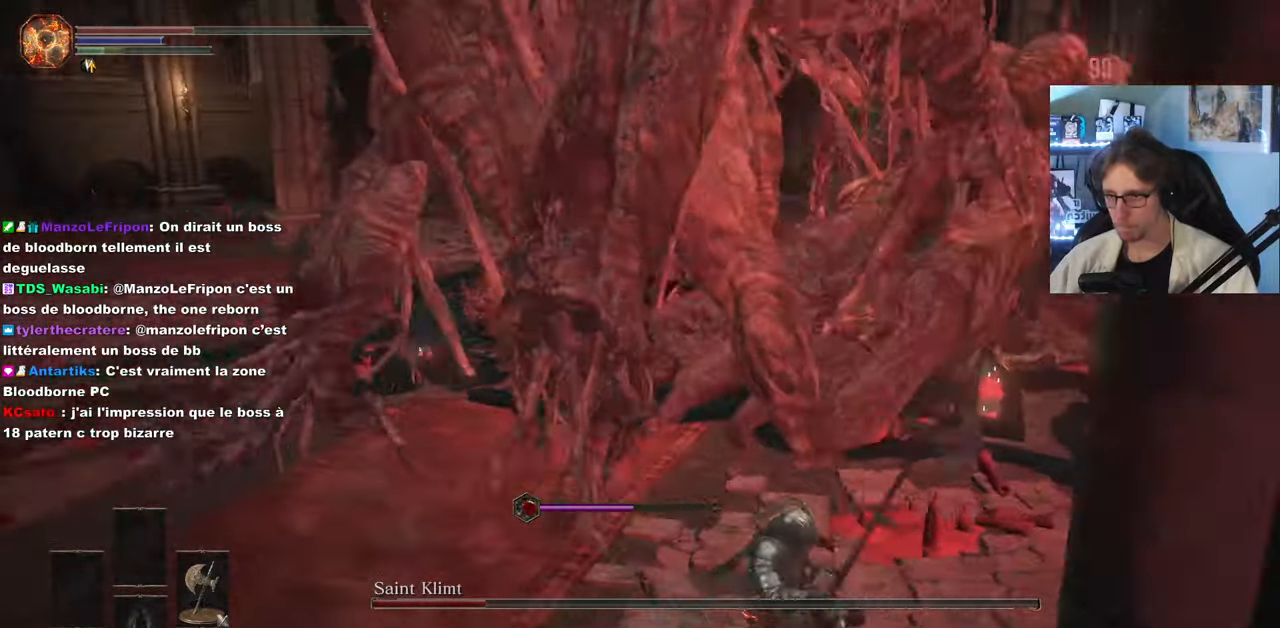
{"keys": ["d", "z"], "mouse": [], "events": [[134, "d", "down"], [134, "mouse_left", "up"]]}
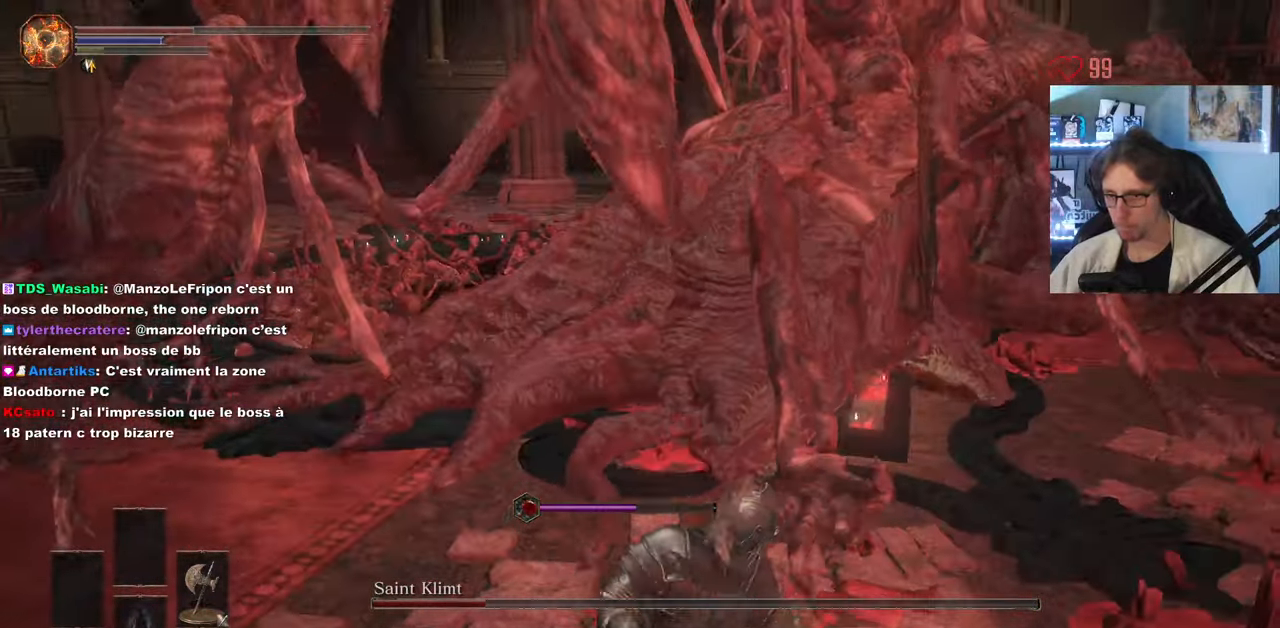
{"keys": ["d"], "mouse": [], "events": [[150, "z", "up"]]}
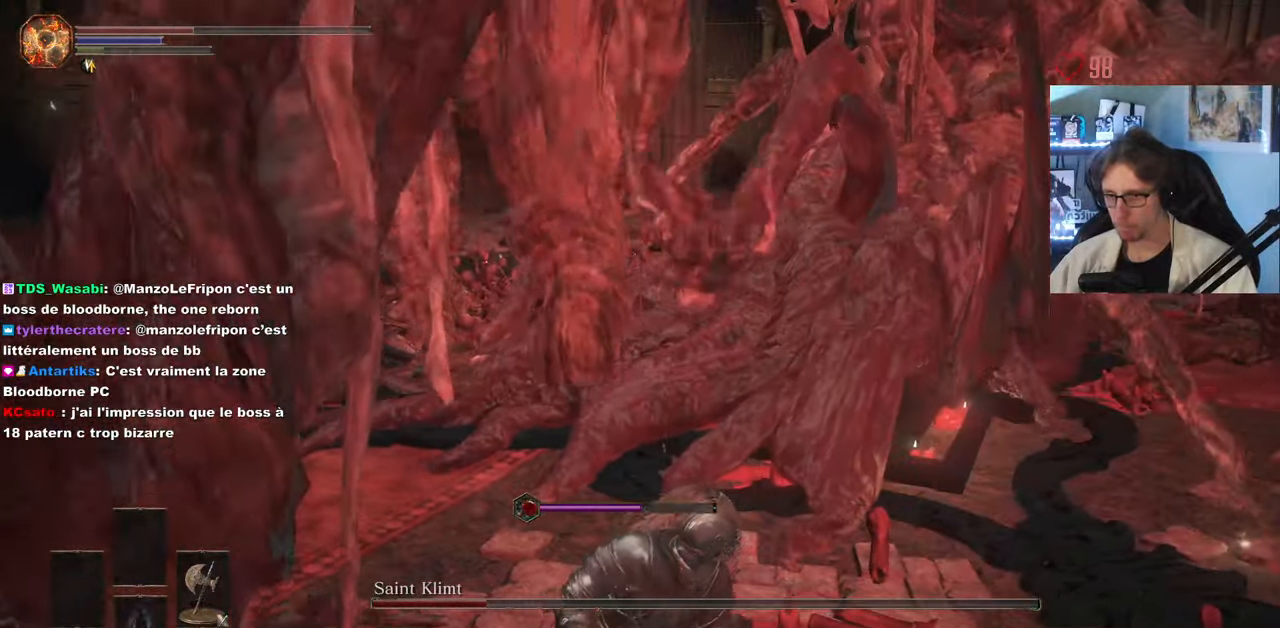
{"keys": ["d", "s", "space"], "mouse": [], "events": [[167, "space", "down"], [450, "s", "down"]]}
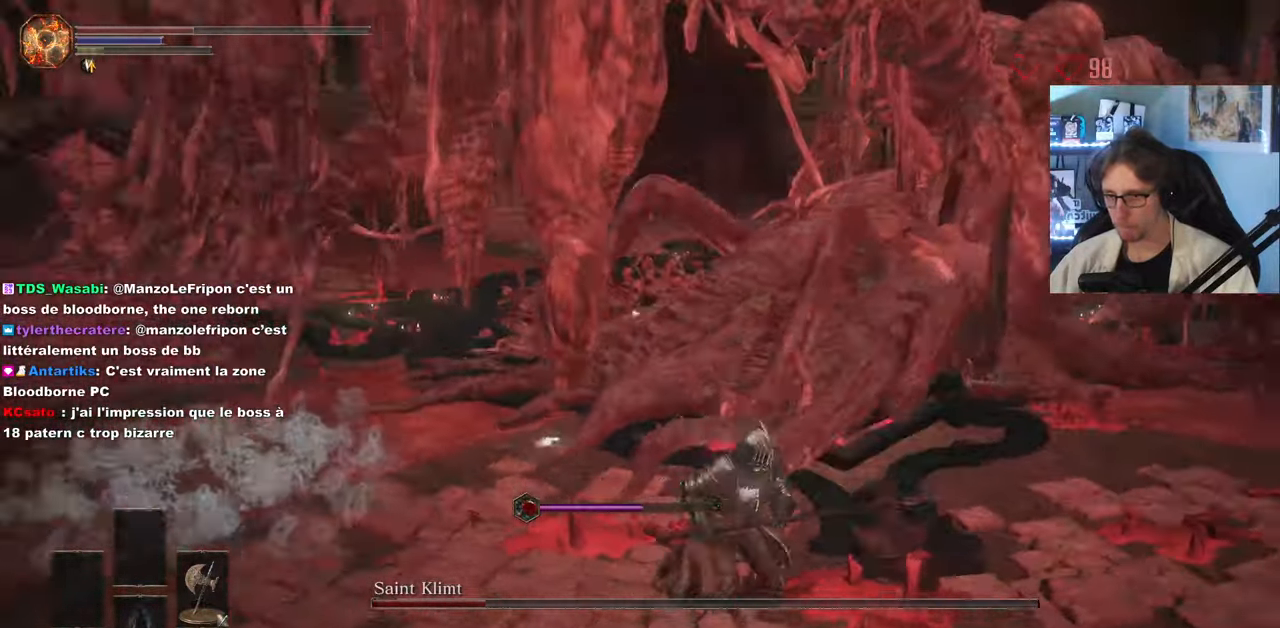
{"keys": ["d", "s"], "mouse": [], "events": [[234, "space", "up"]]}
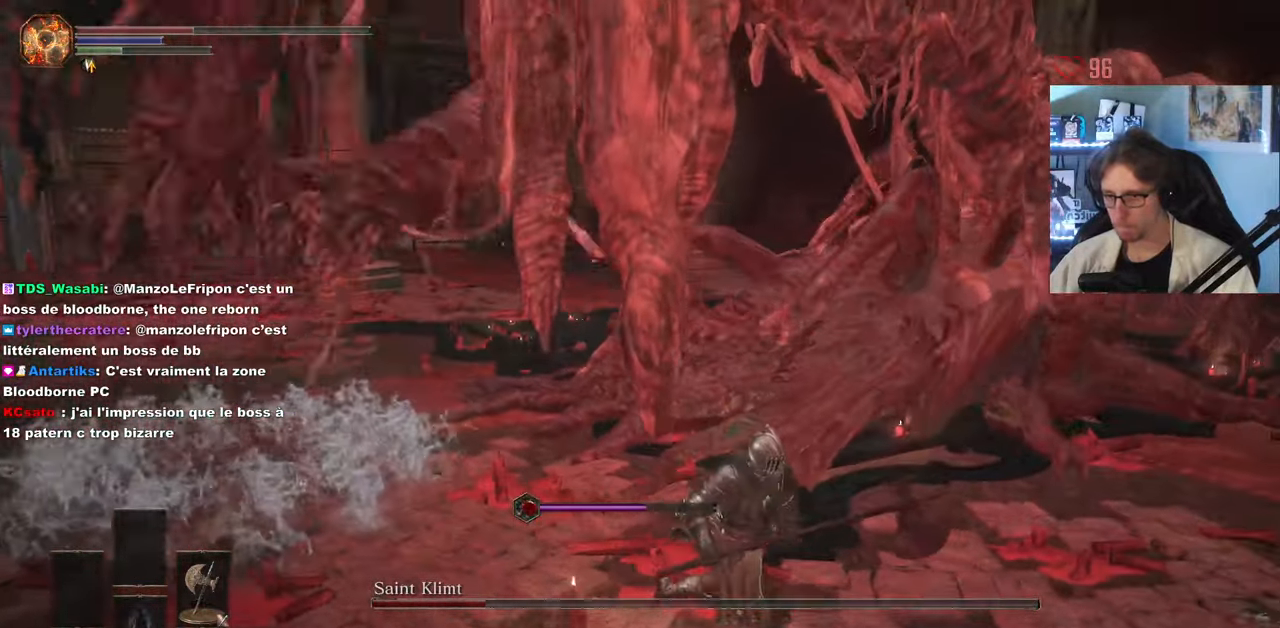
{"keys": [], "mouse": [], "events": [[250, "d", "up"], [434, "s", "up"]]}
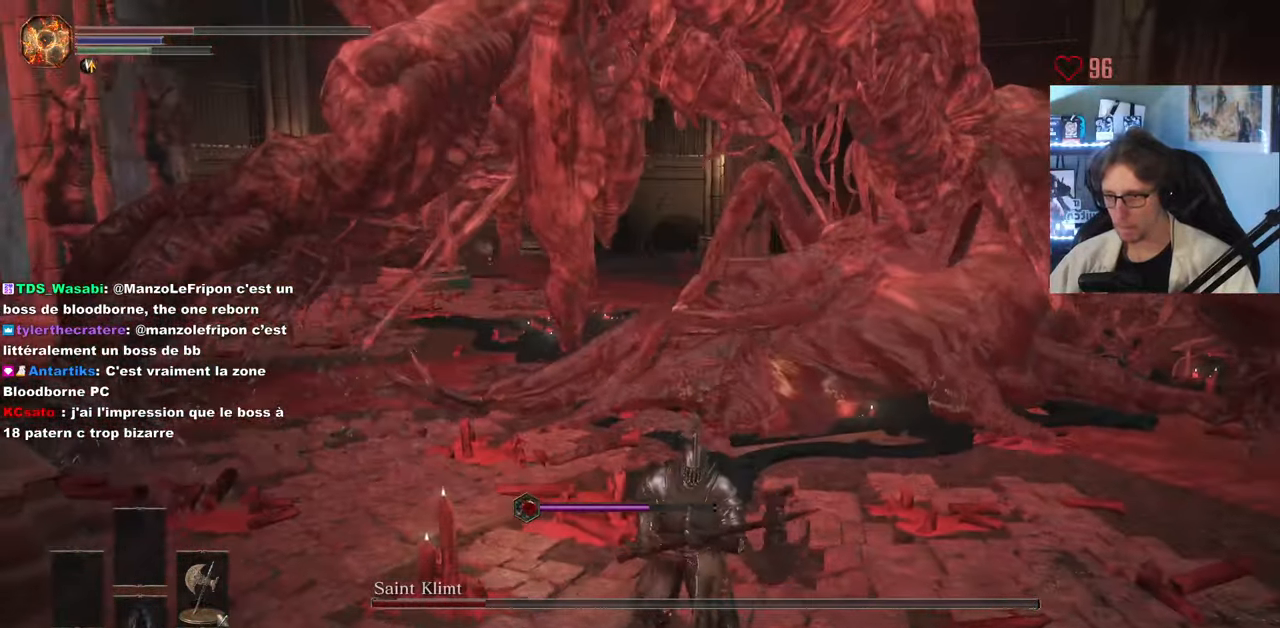
{"keys": ["d", "s"], "mouse": [], "events": [[66, "s", "down"], [300, "d", "down"]]}
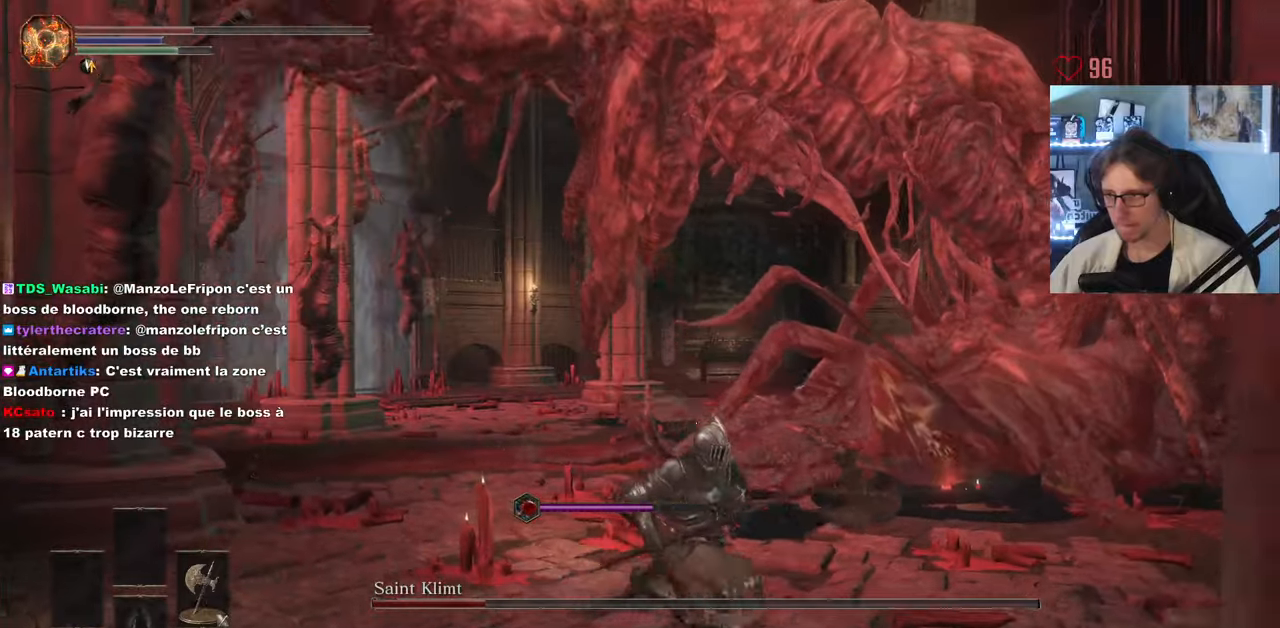
{"keys": ["d"], "mouse": [], "events": [[83, "d", "up"], [133, "d", "down"], [283, "s", "up"]]}
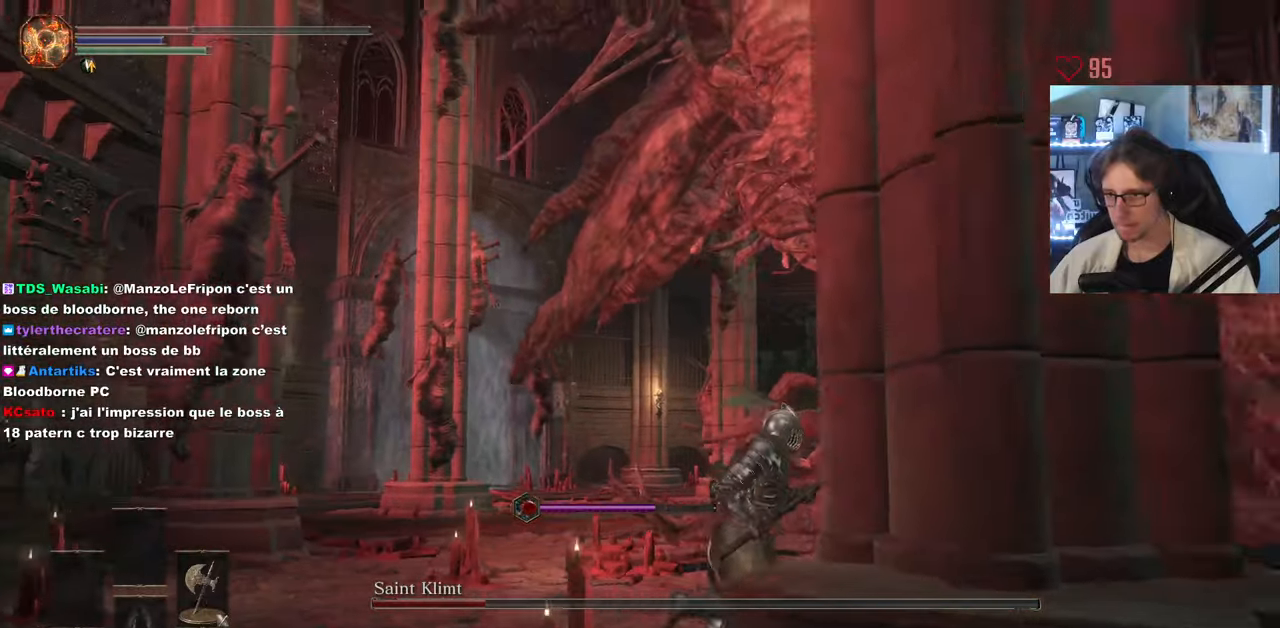
{"keys": ["d", "space"], "mouse": [], "events": [[50, "z", "down"], [150, "space", "down"], [383, "z", "up"]]}